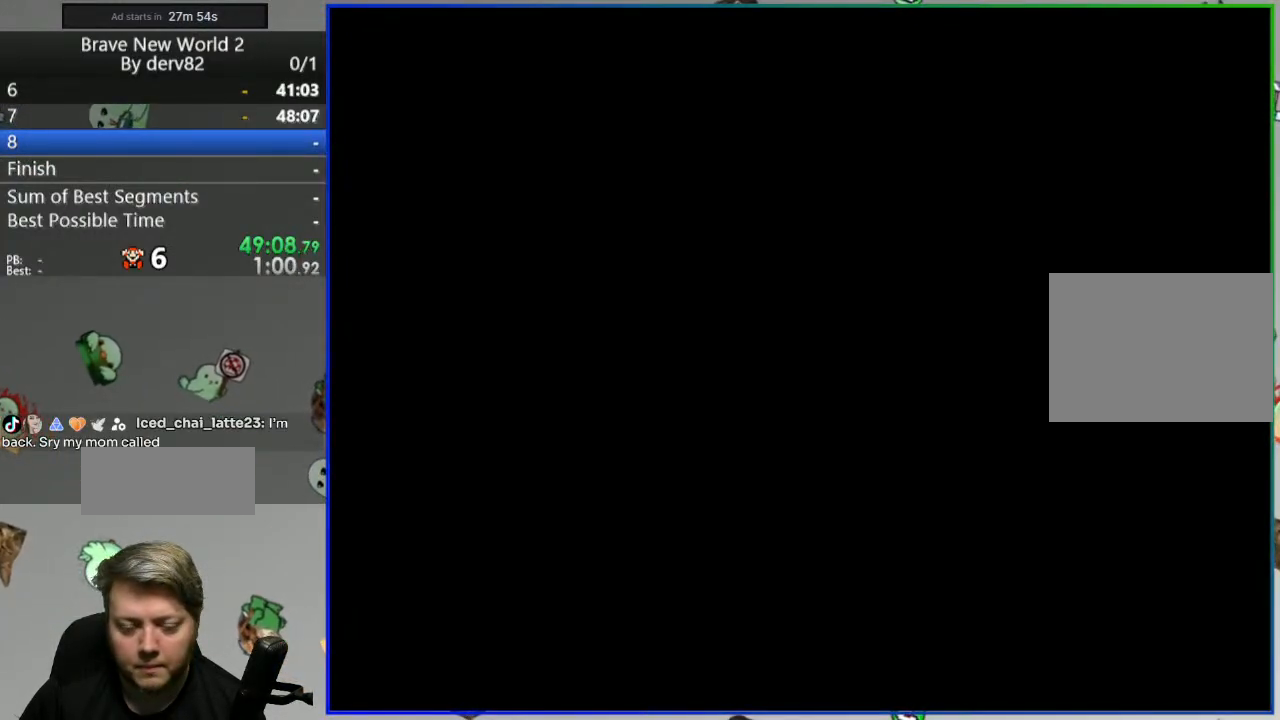
Gameplay with a controller (Nintendo layout); each line is a JSON object with the inputs held at the frame after it. "events" lists button and stick changes between this image and that frame as [ms after this image, input, new state], when the widget could be followed in between. Not read: L3 R3.
{"buttons": ["Y"], "events": []}
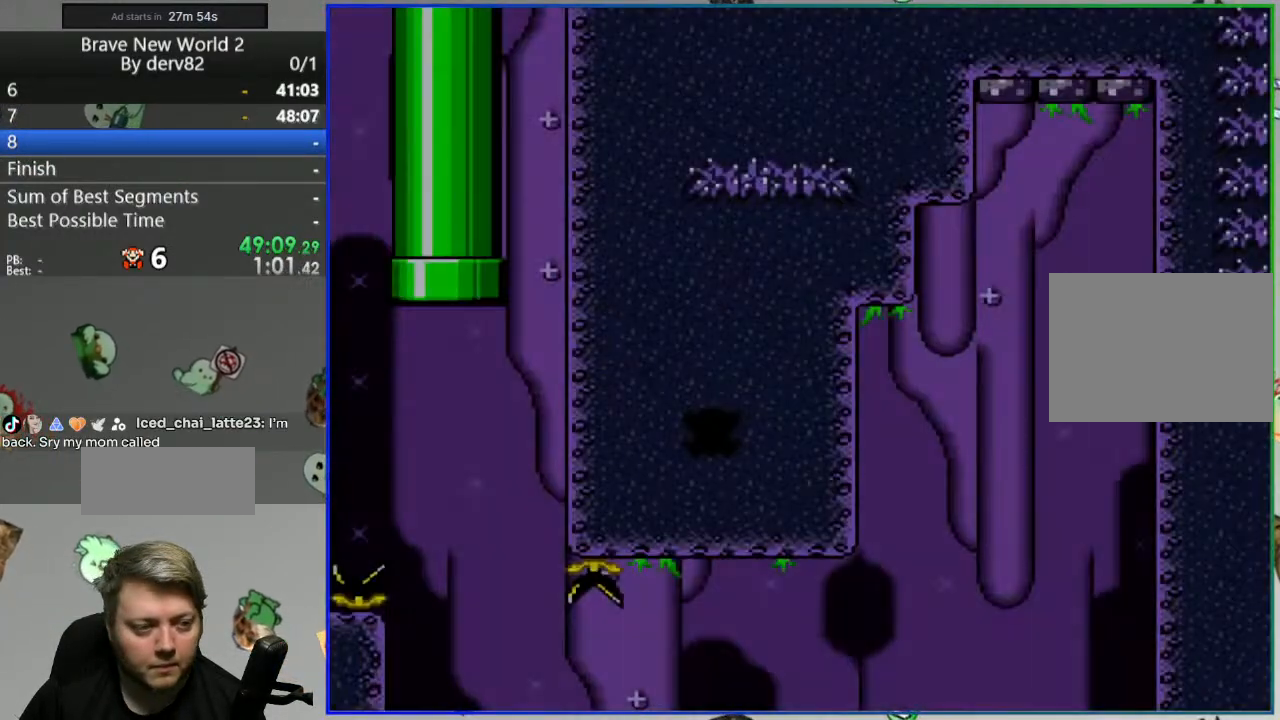
{"buttons": ["Y"], "events": [[217, "DPAD_RIGHT", "down"], [267, "DPAD_RIGHT", "up"], [367, "DPAD_RIGHT", "down"], [450, "DPAD_RIGHT", "up"]]}
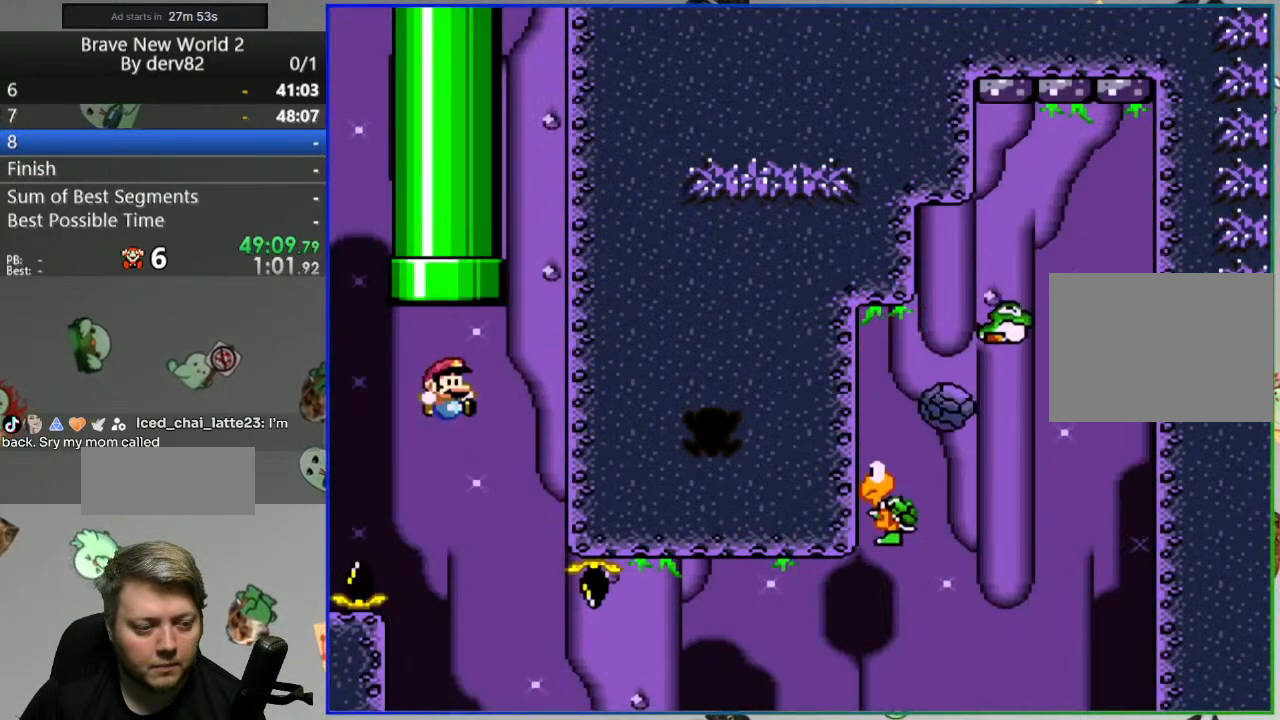
{"buttons": ["Y", "DPAD_RIGHT"], "events": [[50, "DPAD_RIGHT", "down"]]}
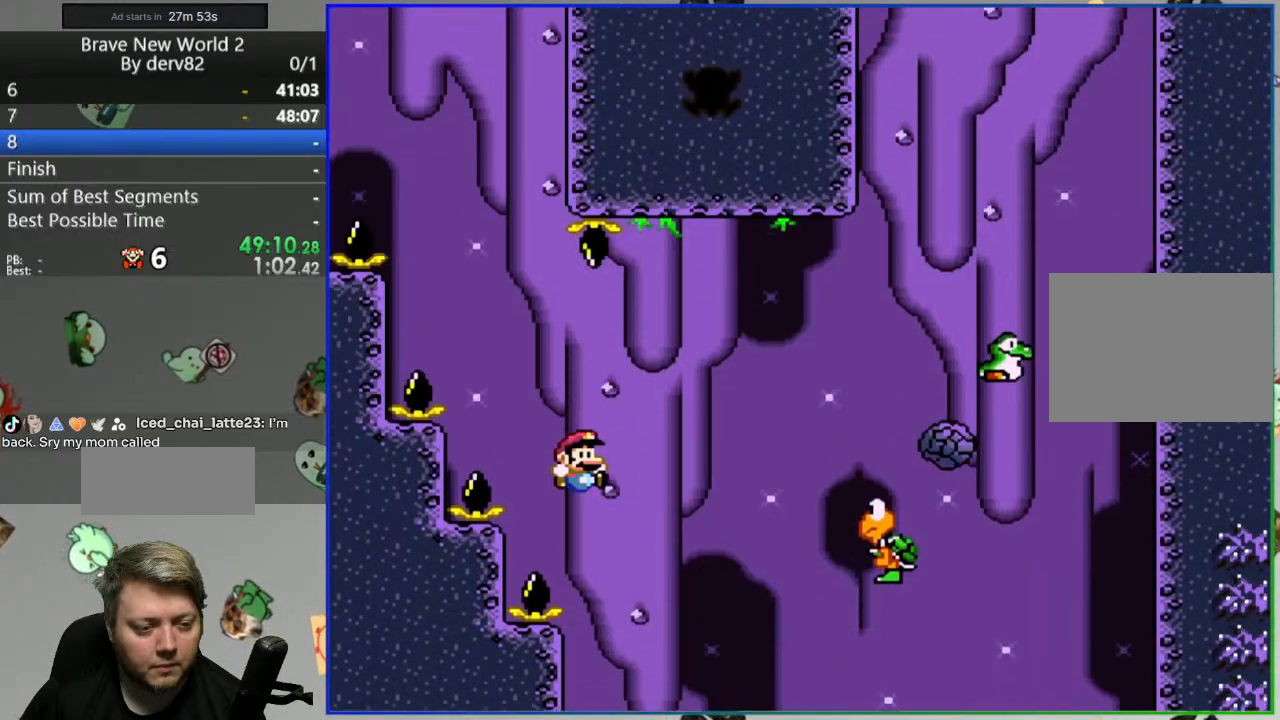
{"buttons": ["Y", "DPAD_LEFT"], "events": [[350, "DPAD_RIGHT", "up"], [400, "DPAD_LEFT", "down"]]}
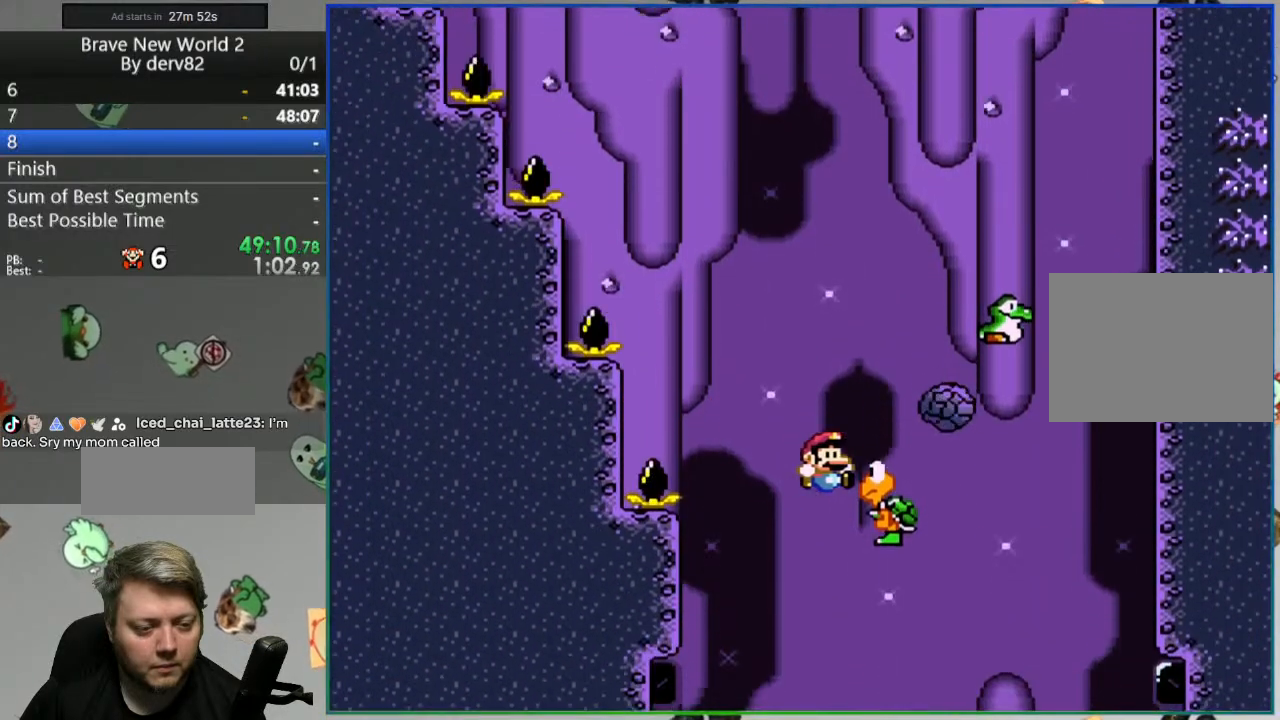
{"buttons": ["Y", "DPAD_RIGHT"], "events": [[50, "DPAD_LEFT", "up"], [83, "DPAD_RIGHT", "down"]]}